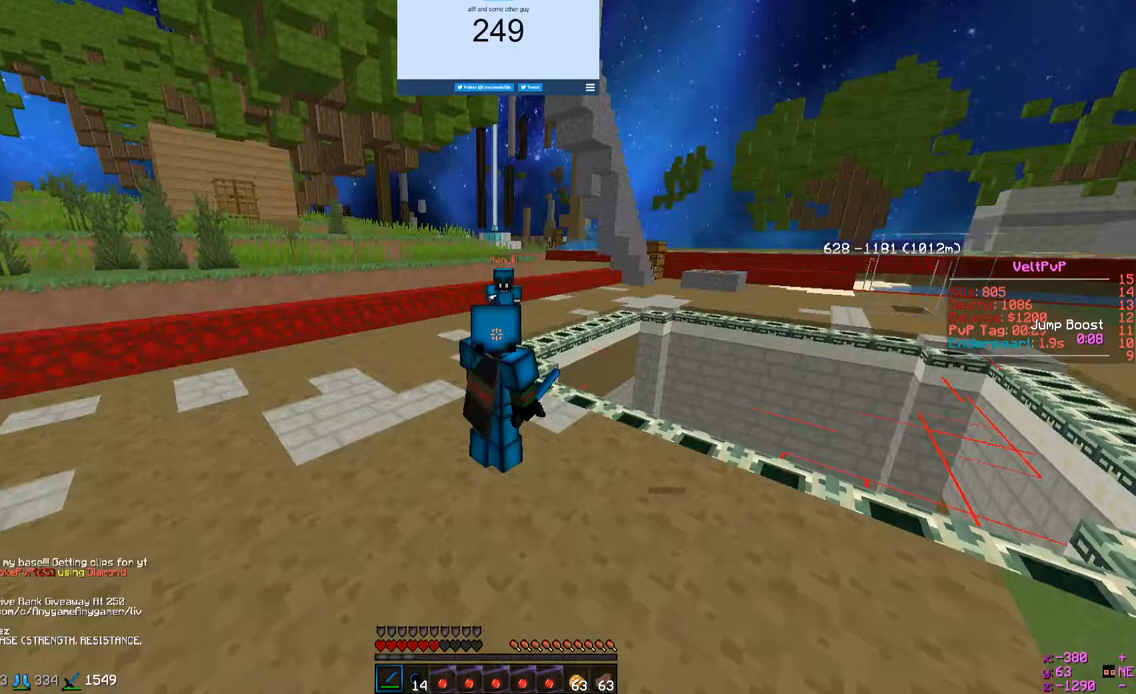
Gameplay with keyboard and mouse; each line is a JSON object with the keys and mouse buttons held at the frame after it. "events" lists presses ("down") and releases ("up") of "a", "d", "s", "w", "mouse_left" and "mouse_right" between this image and that frame as [ms after this image, input, new state], when the widget could be followed in between. "mouse_left", "mouse_right" = the "left", "right" buttons of the "mouse" list. No other keys are recorded. Fast repeated clicks can show as one long hold. Mouse movement is not recorded.
{"keys": ["a", "w"], "mouse": [], "events": [[67, "a", "down"], [67, "w", "down"]]}
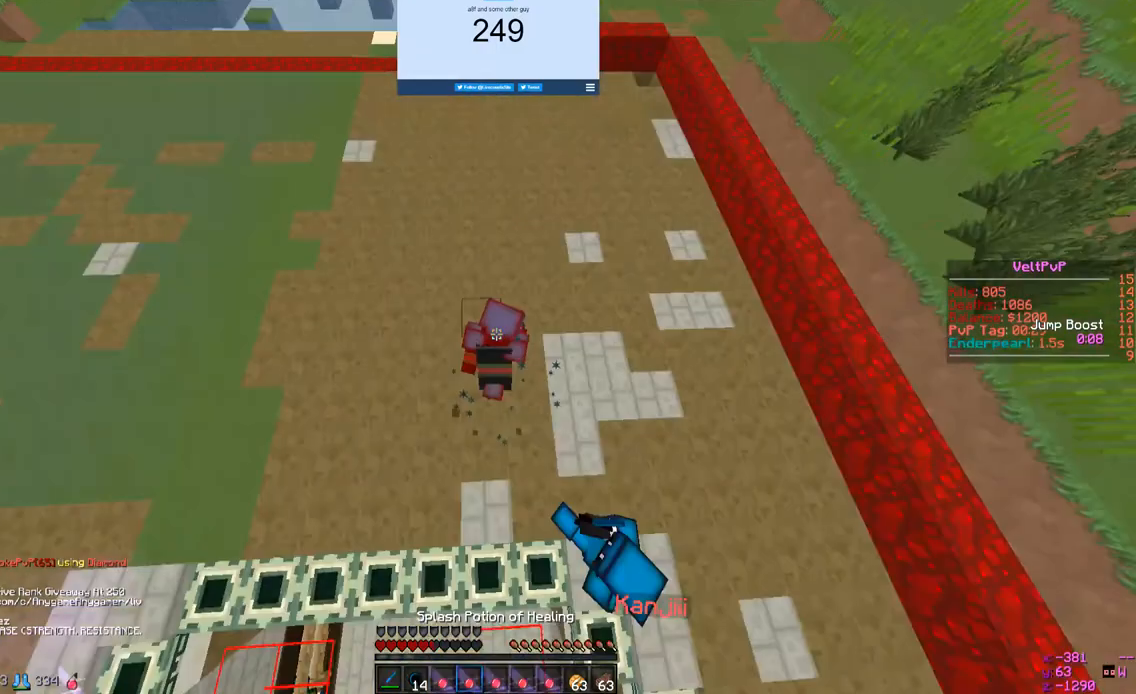
{"keys": ["w"], "mouse": [], "events": [[300, "a", "up"]]}
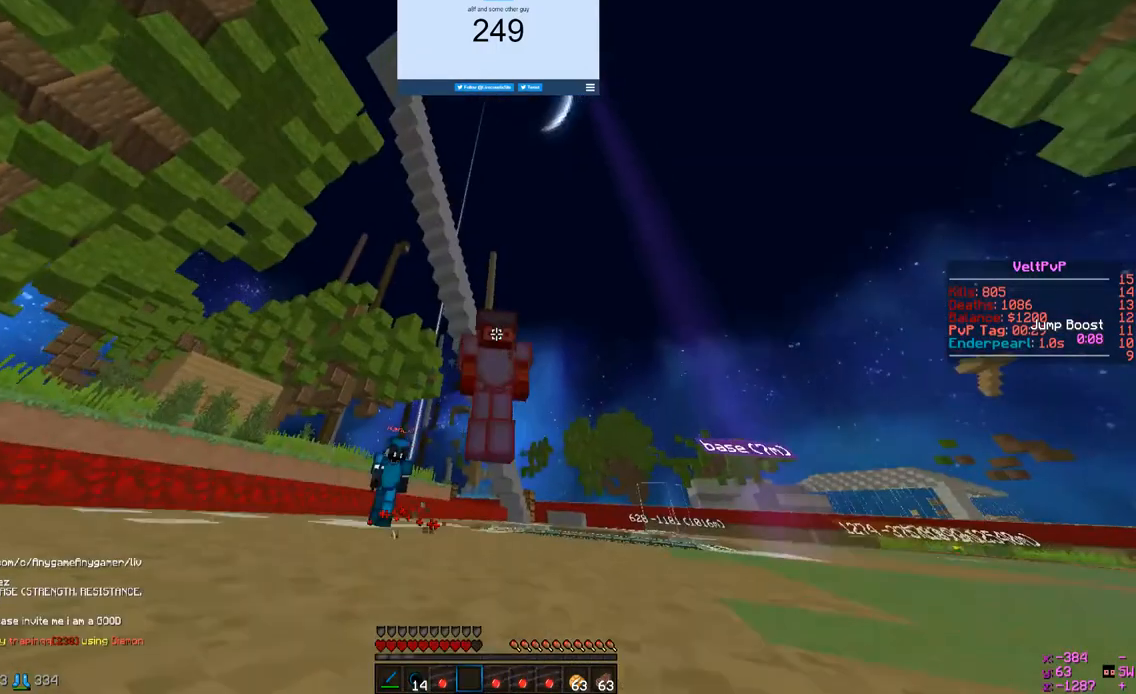
{"keys": ["w"], "mouse": [], "events": []}
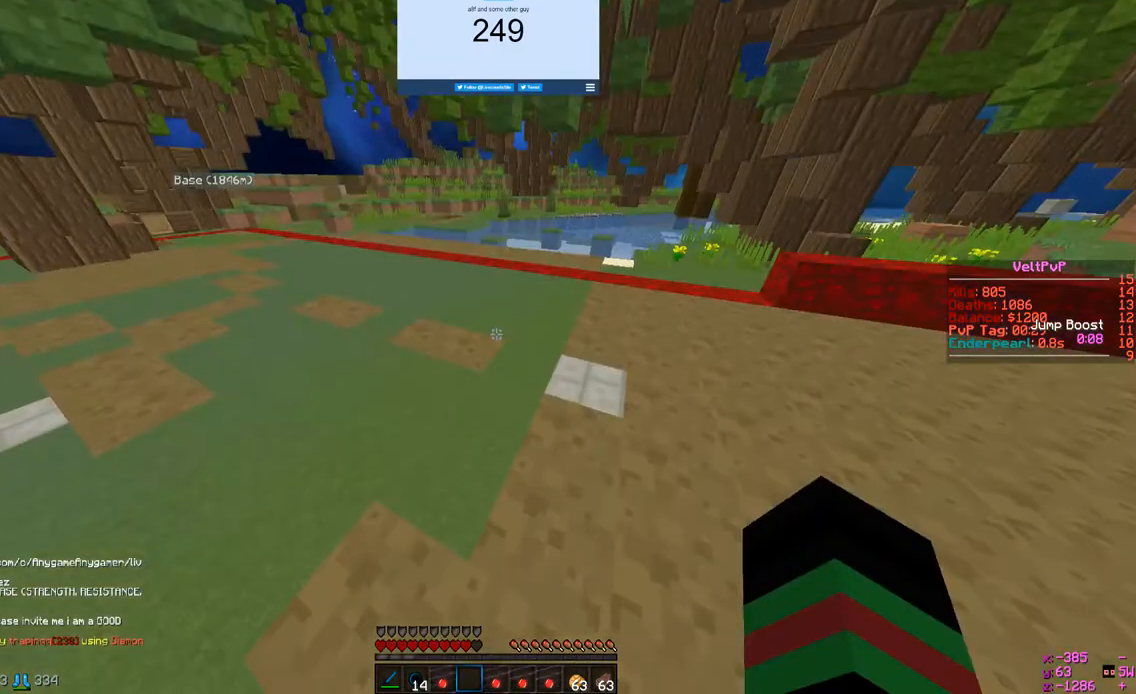
{"keys": ["w"], "mouse": [], "events": []}
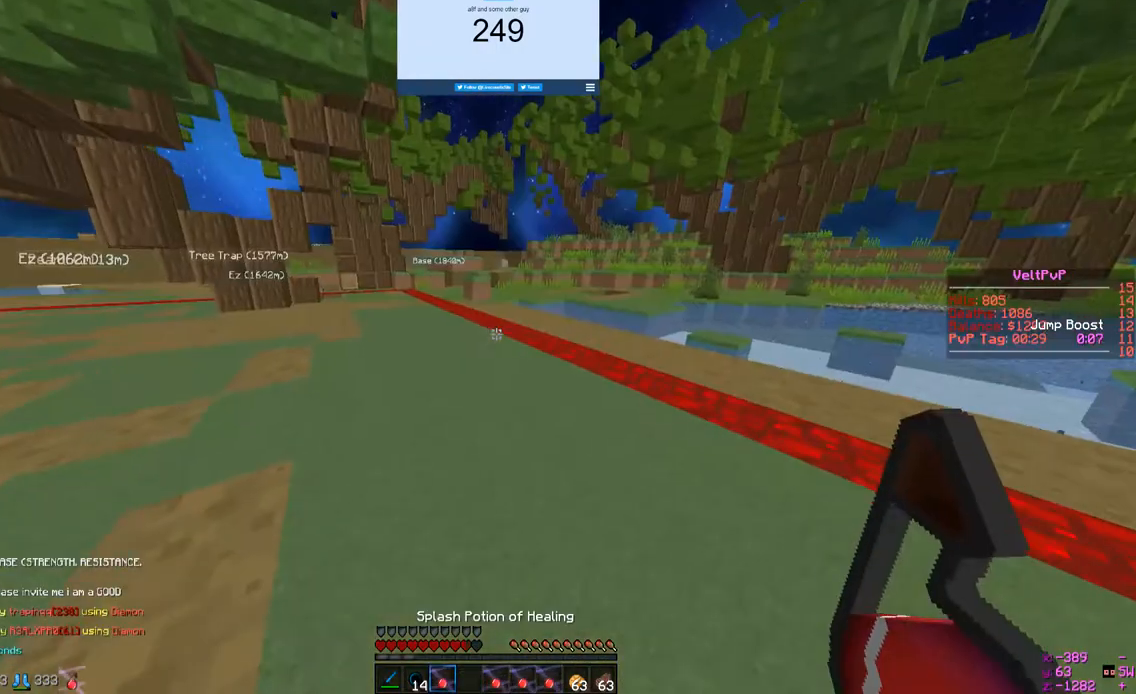
{"keys": ["w"], "mouse": [], "events": []}
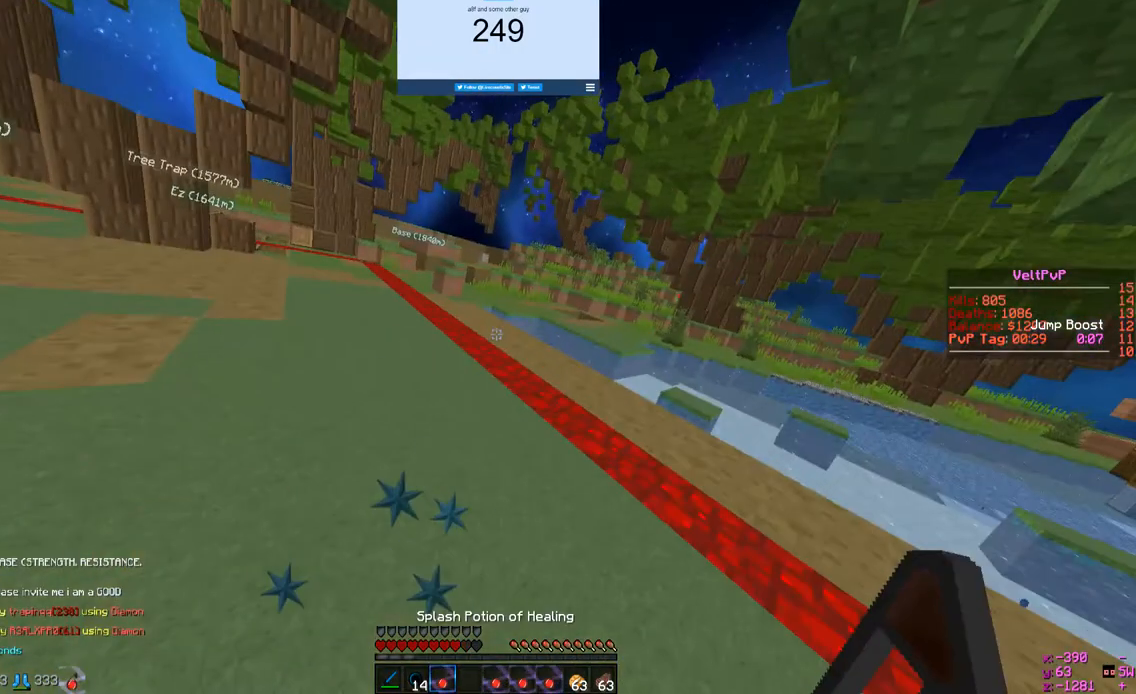
{"keys": ["w"], "mouse": [], "events": []}
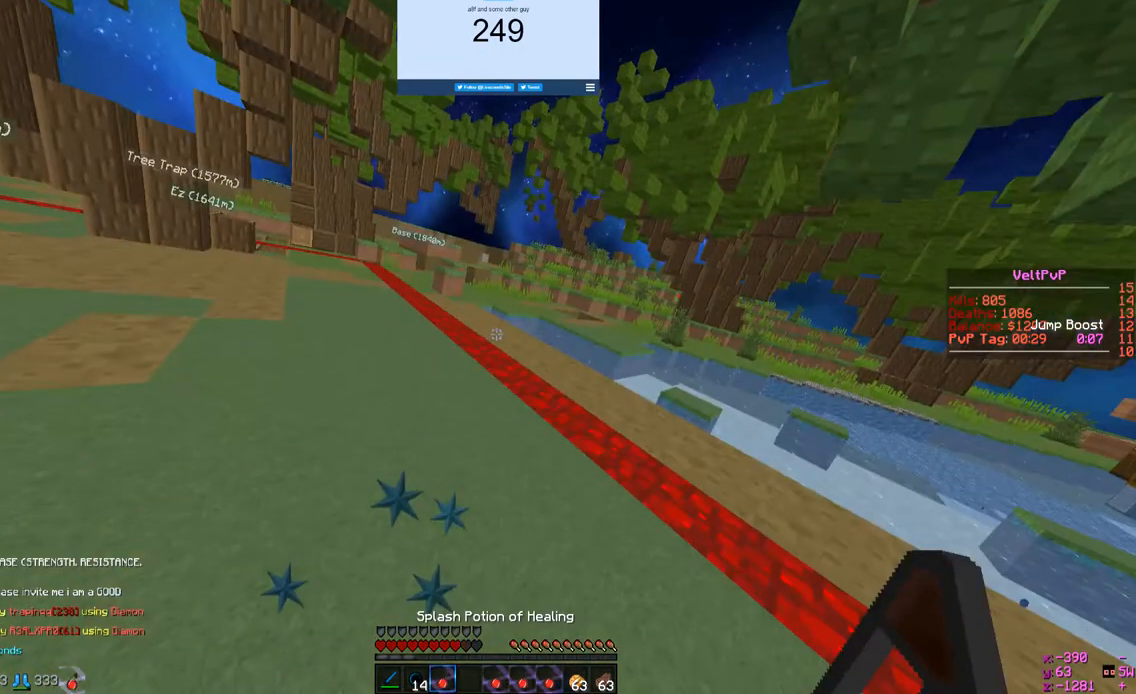
{"keys": ["w"], "mouse": [], "events": []}
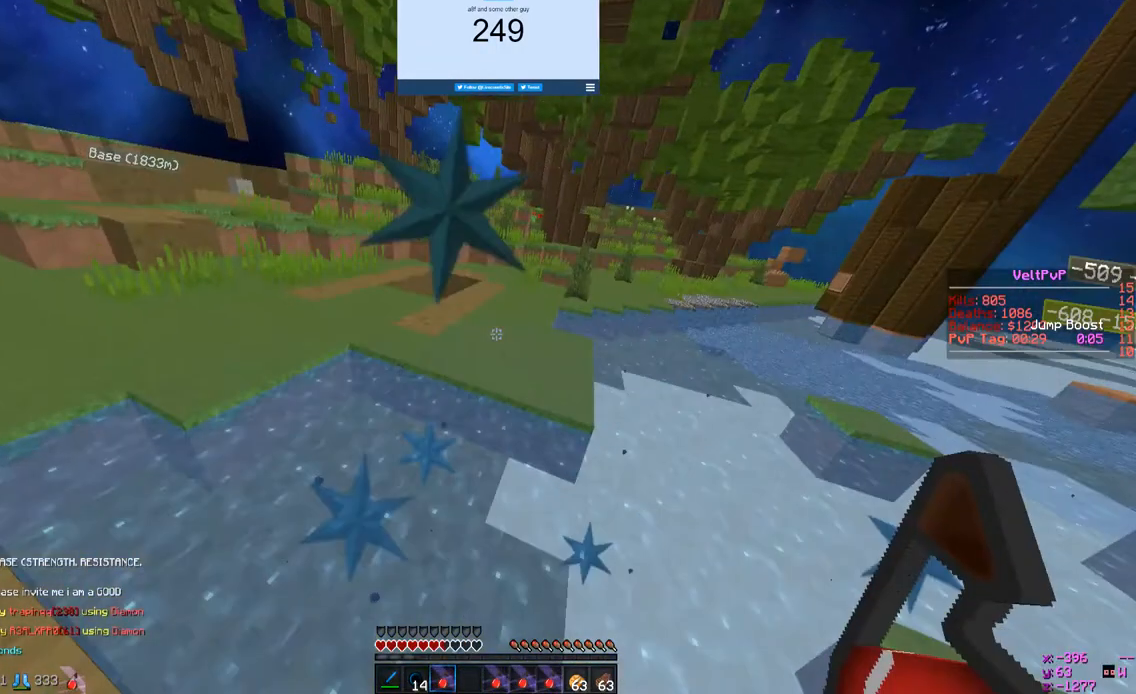
{"keys": ["w"], "mouse": [], "events": []}
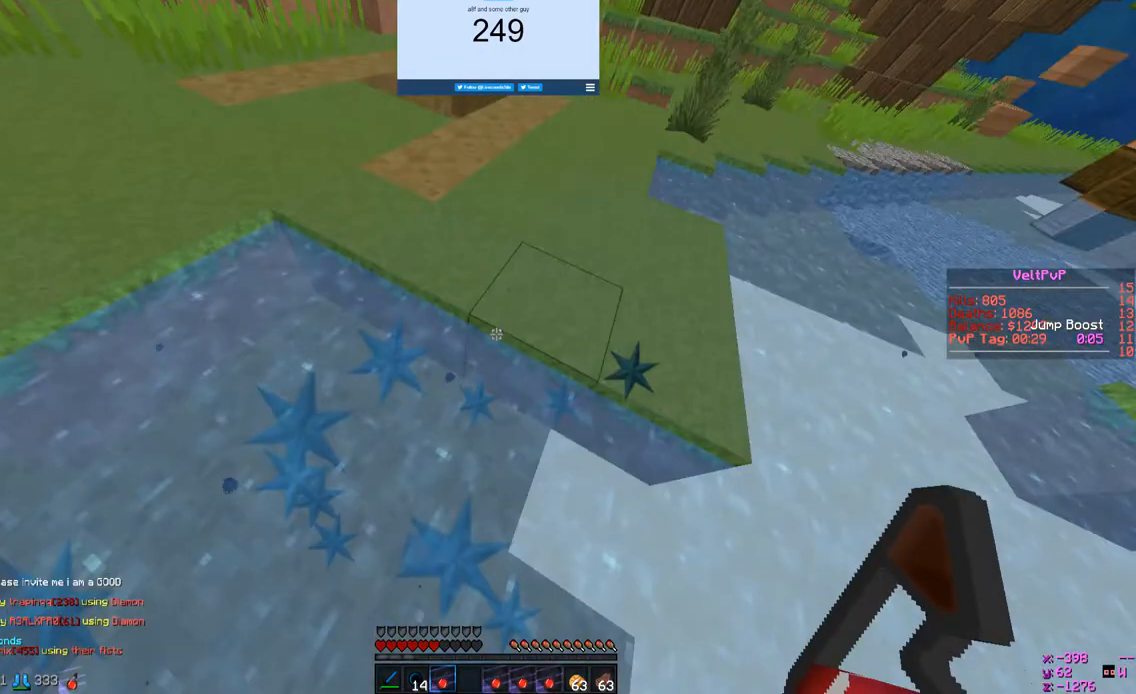
{"keys": ["w"], "mouse": [], "events": []}
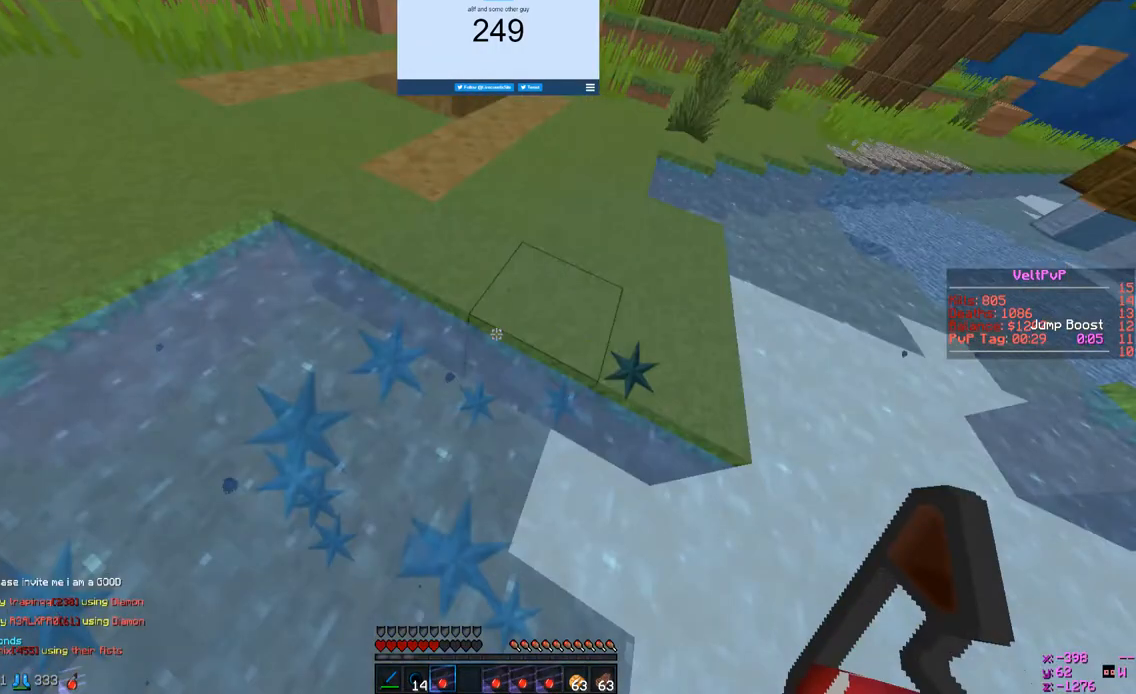
{"keys": ["w"], "mouse": [], "events": []}
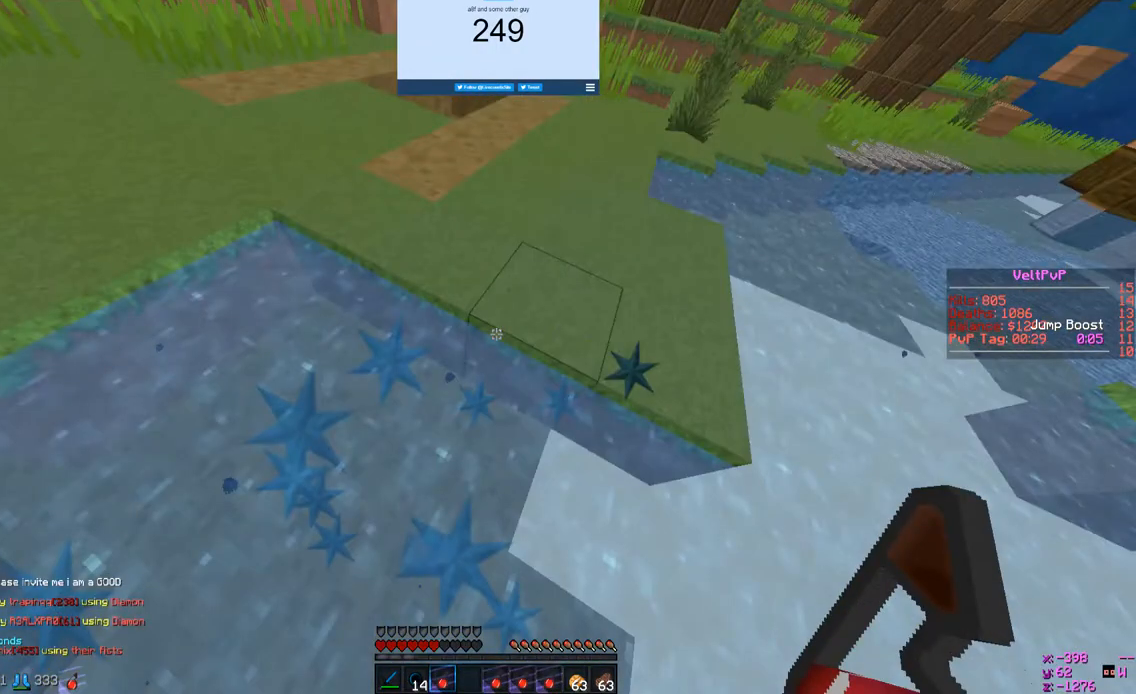
{"keys": ["a", "w"], "mouse": ["left"], "events": [[400, "a", "down"], [400, "mouse_left", "down"]]}
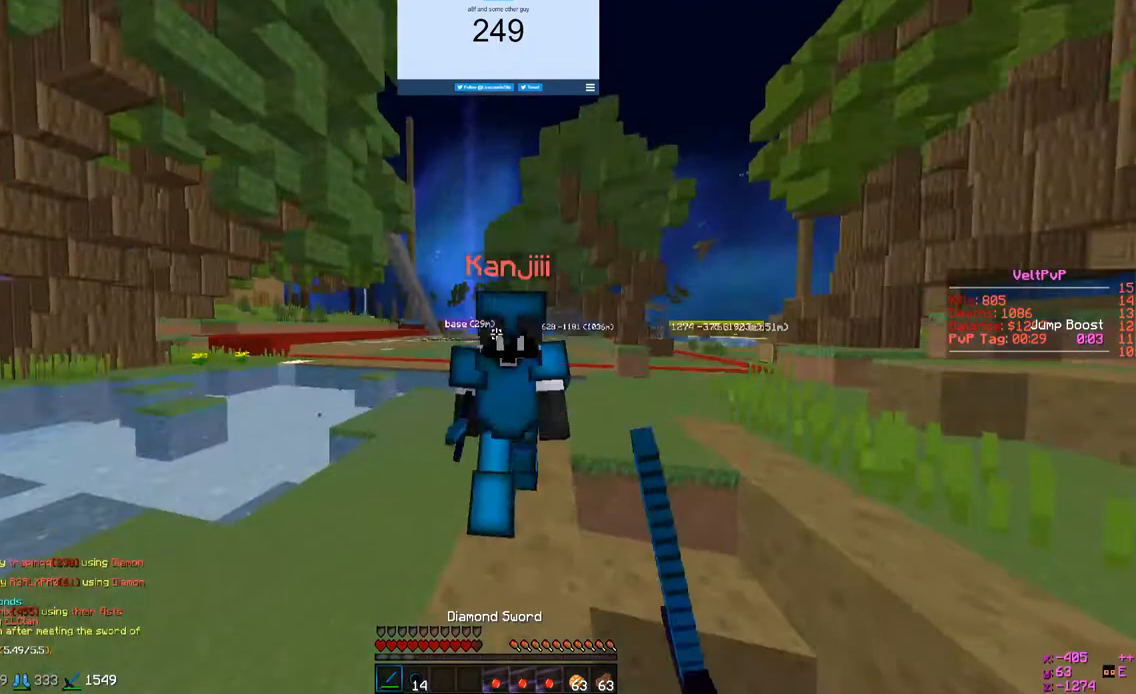
{"keys": ["d", "w"], "mouse": ["left"], "events": [[267, "a", "up"], [267, "d", "down"]]}
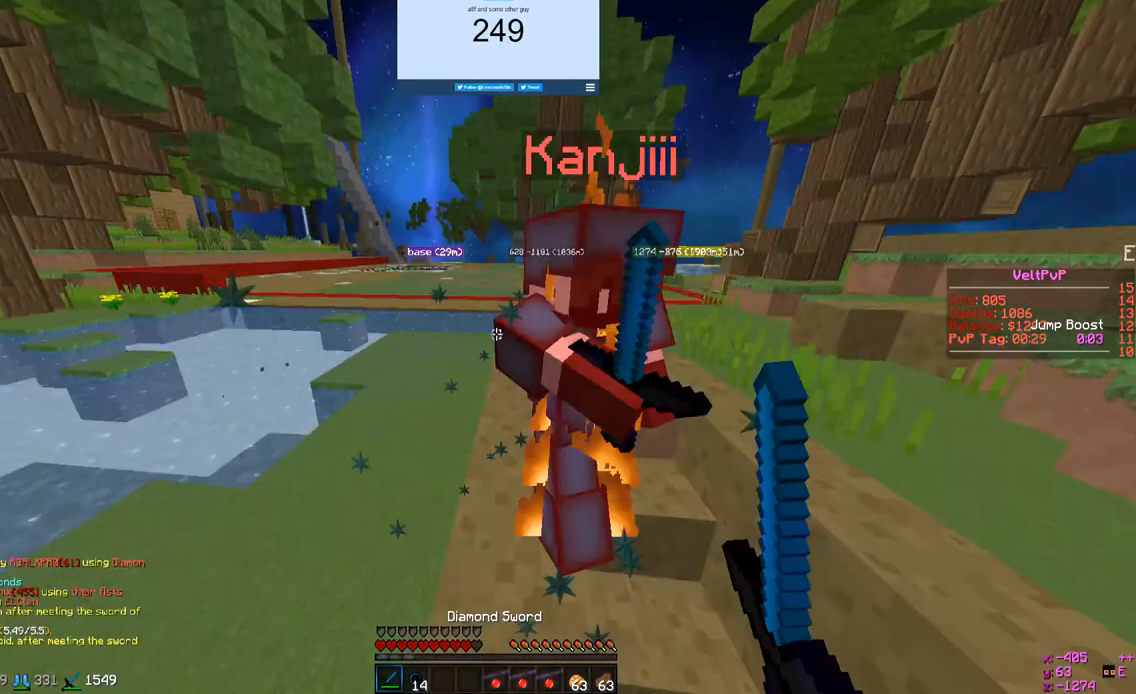
{"keys": ["d", "w"], "mouse": ["left"], "events": []}
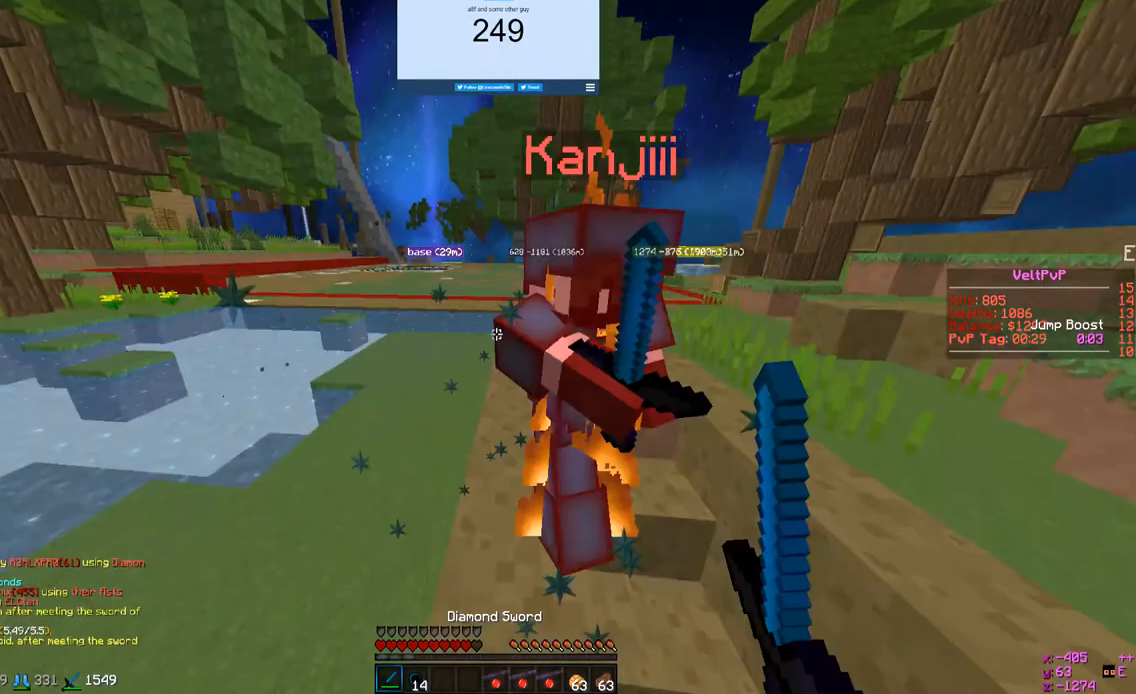
{"keys": ["d", "w"], "mouse": [], "events": [[467, "mouse_left", "up"]]}
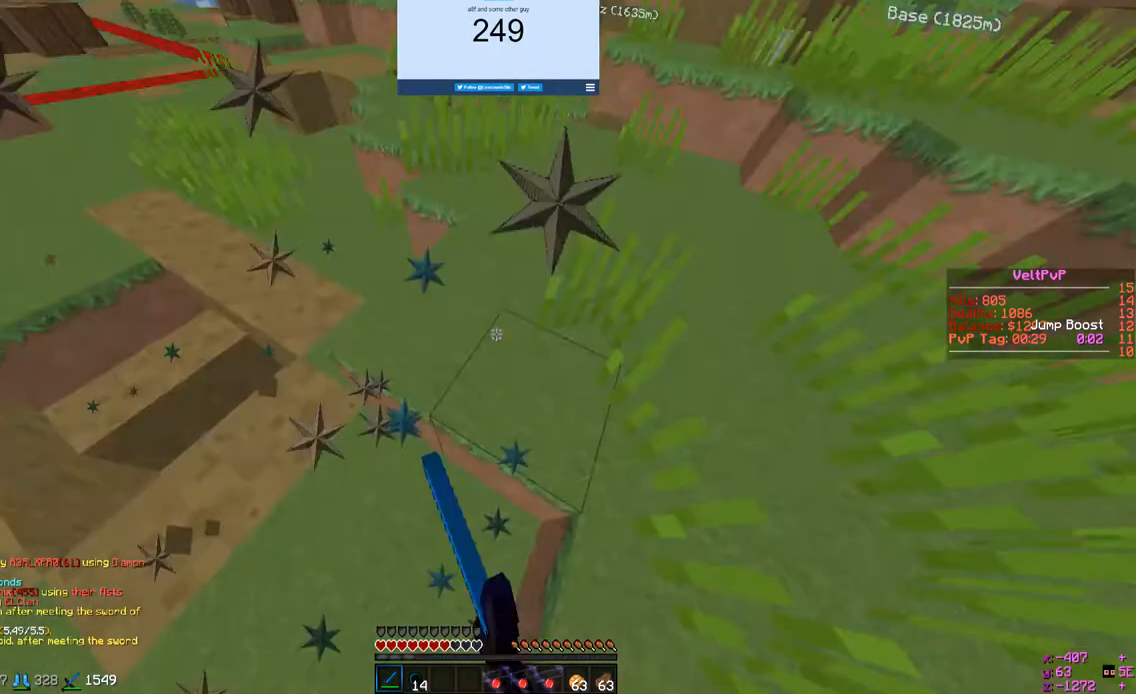
{"keys": ["w"], "mouse": ["left", "right"], "events": [[133, "d", "up"], [267, "mouse_left", "down"], [267, "mouse_right", "down"]]}
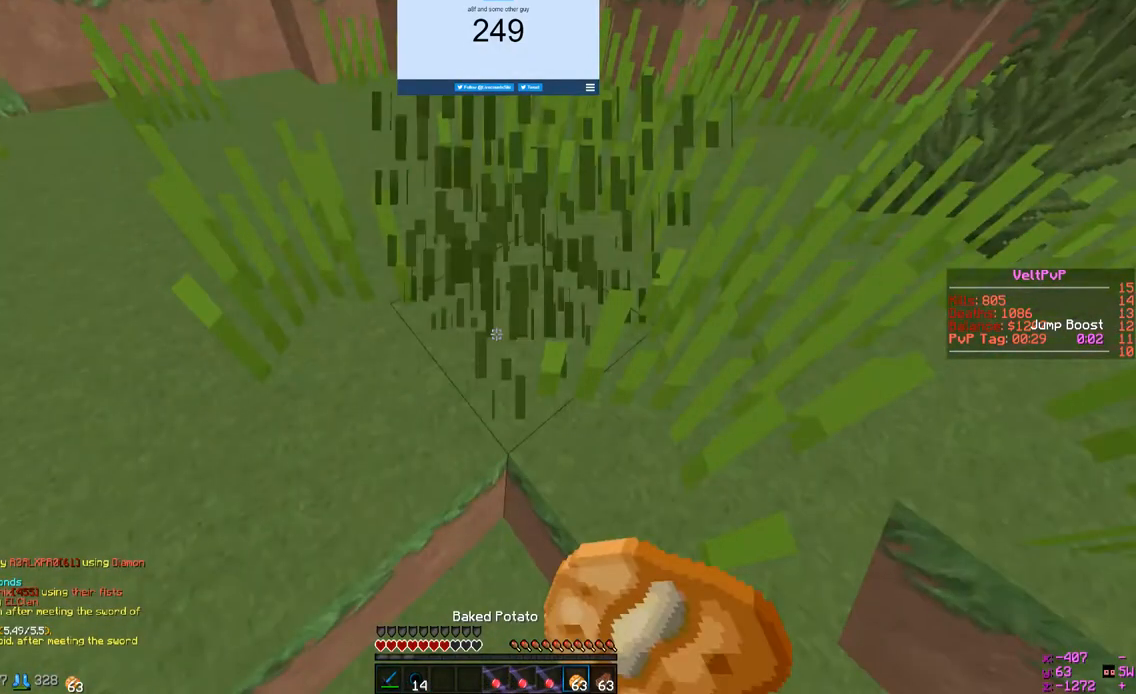
{"keys": ["w"], "mouse": ["left", "right"], "events": []}
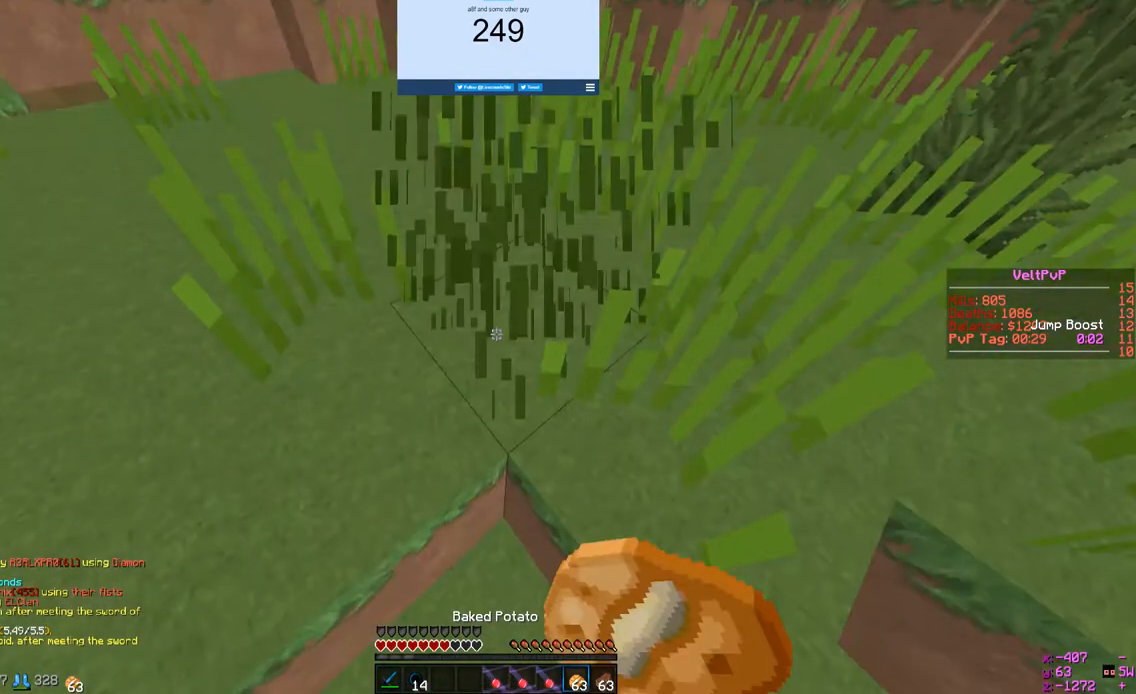
{"keys": ["w"], "mouse": ["left", "right"], "events": []}
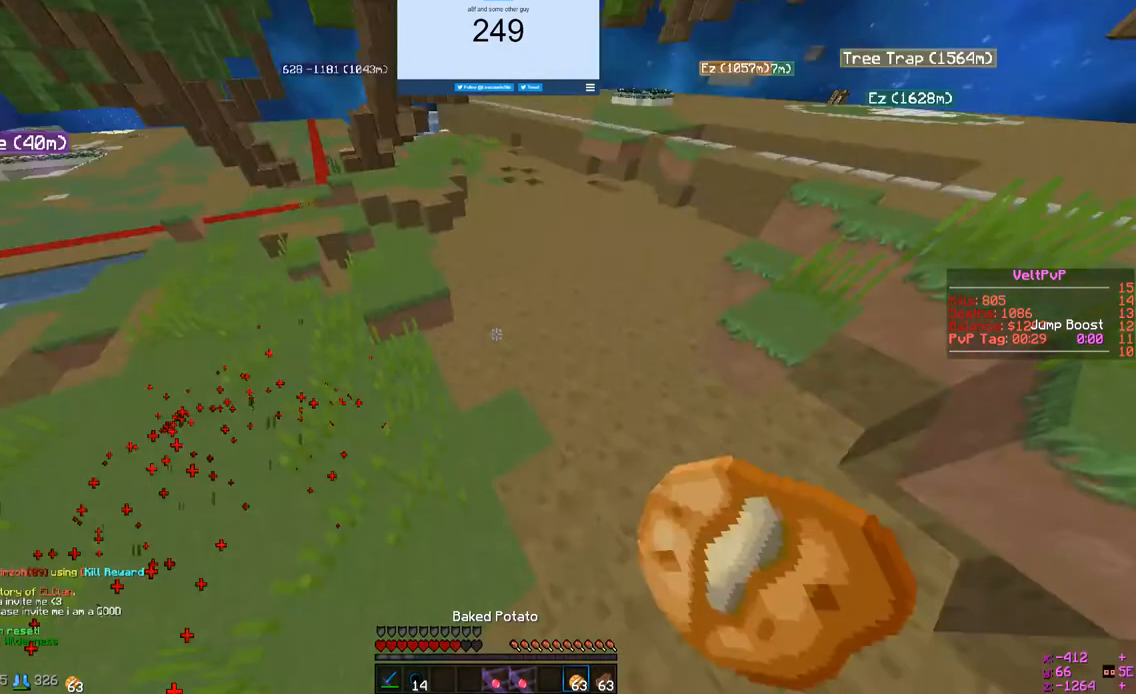
{"keys": ["w"], "mouse": ["left", "right"], "events": []}
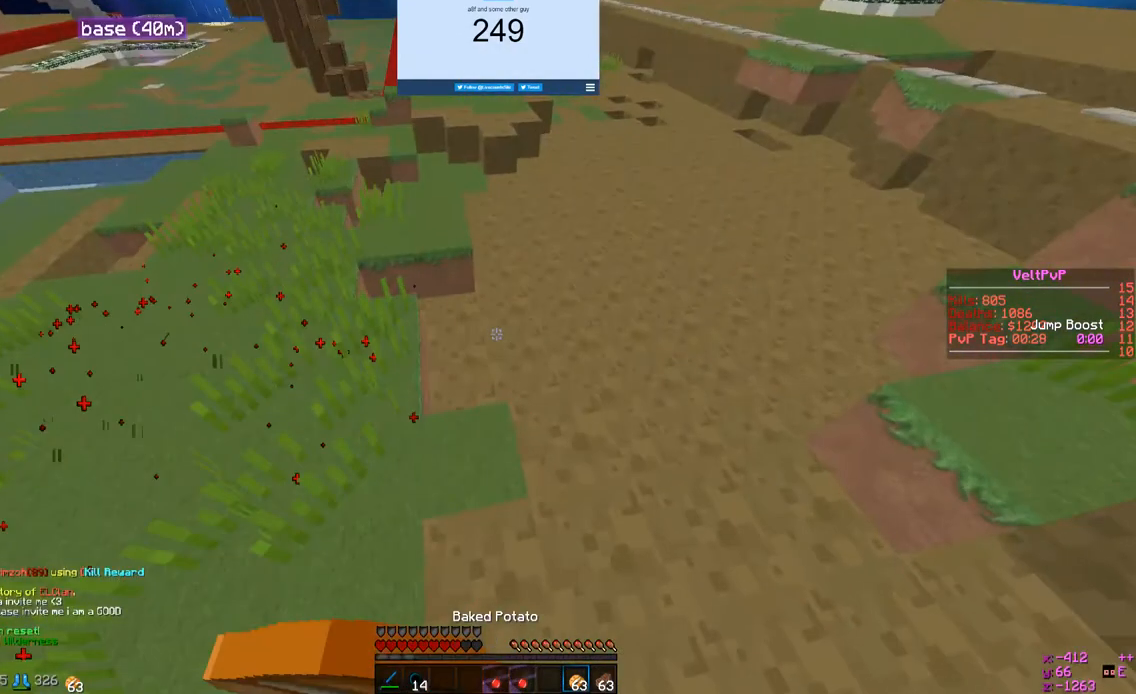
{"keys": ["w"], "mouse": ["left", "right"], "events": []}
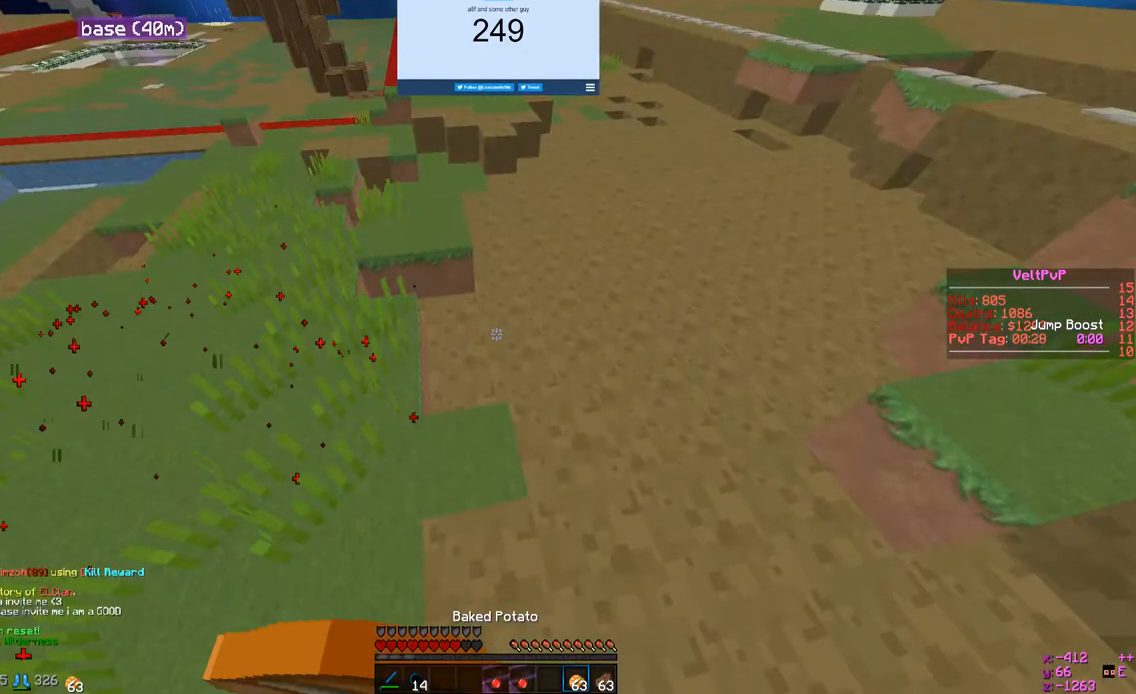
{"keys": ["w"], "mouse": ["right"], "events": [[133, "mouse_left", "up"]]}